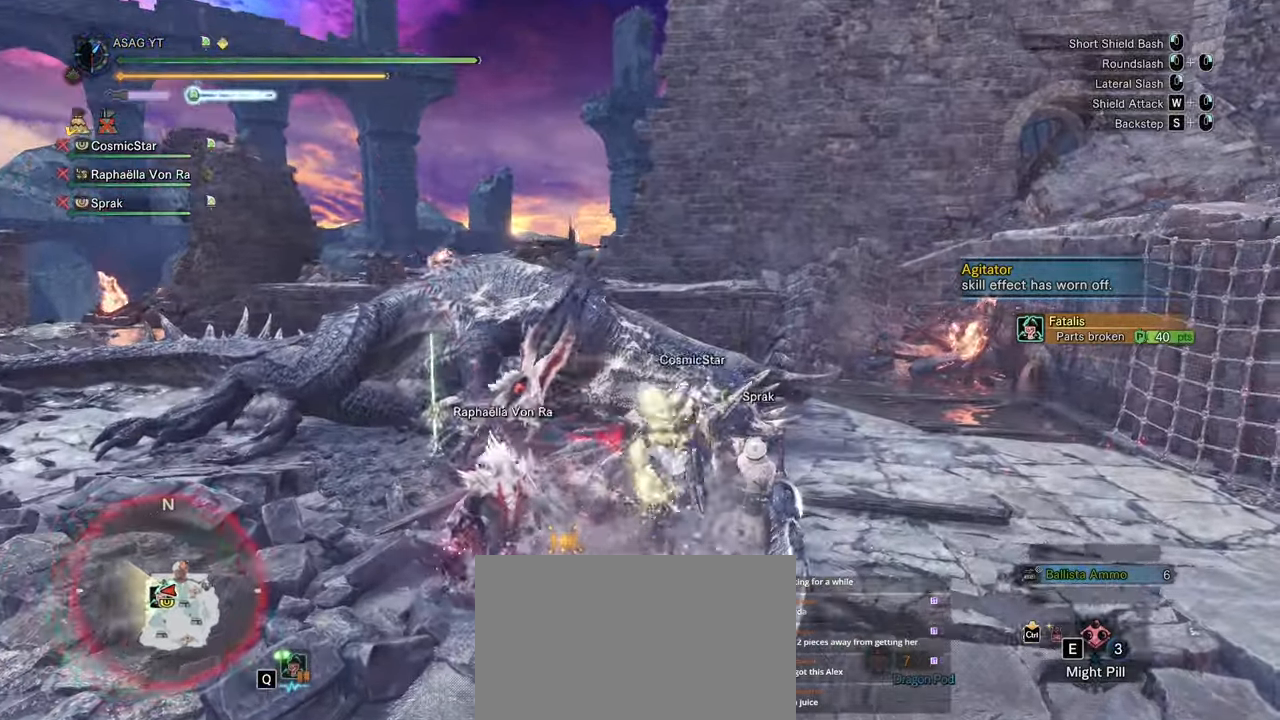
Gameplay with keyboard and mouse; each line is a JSON object with the keys and mouse buttons held at the frame after it. "events" lists presses ("down") and releases ("up") of "1", "2", "3", "4", "5", "a", "alt", "c", "caps_lock", "ctrl", "d", "e", "f", "g", "q", "r", "s", "shift", "space", "t", "tab", "v", "w", "x", "z", "mouse_left", "mouse_wheel" and "mouse_right" between this image and that frame as [ms after this image, input, new state], when the widget could be followed in between. "mouse_left", "mouse_wheel", "mouse_right" = the "left", "wheel", "right" buttons of the "mouse" list. No other keys are recorded. "wheel" means that the mouse wheel is clicked or scrolled. Not read: mouse_move.
{"keys": ["w"], "mouse": [], "events": [[50, "mouse_right", "down"], [100, "mouse_right", "up"], [200, "mouse_right", "down"], [283, "mouse_right", "up"], [350, "s", "up"], [483, "w", "down"]]}
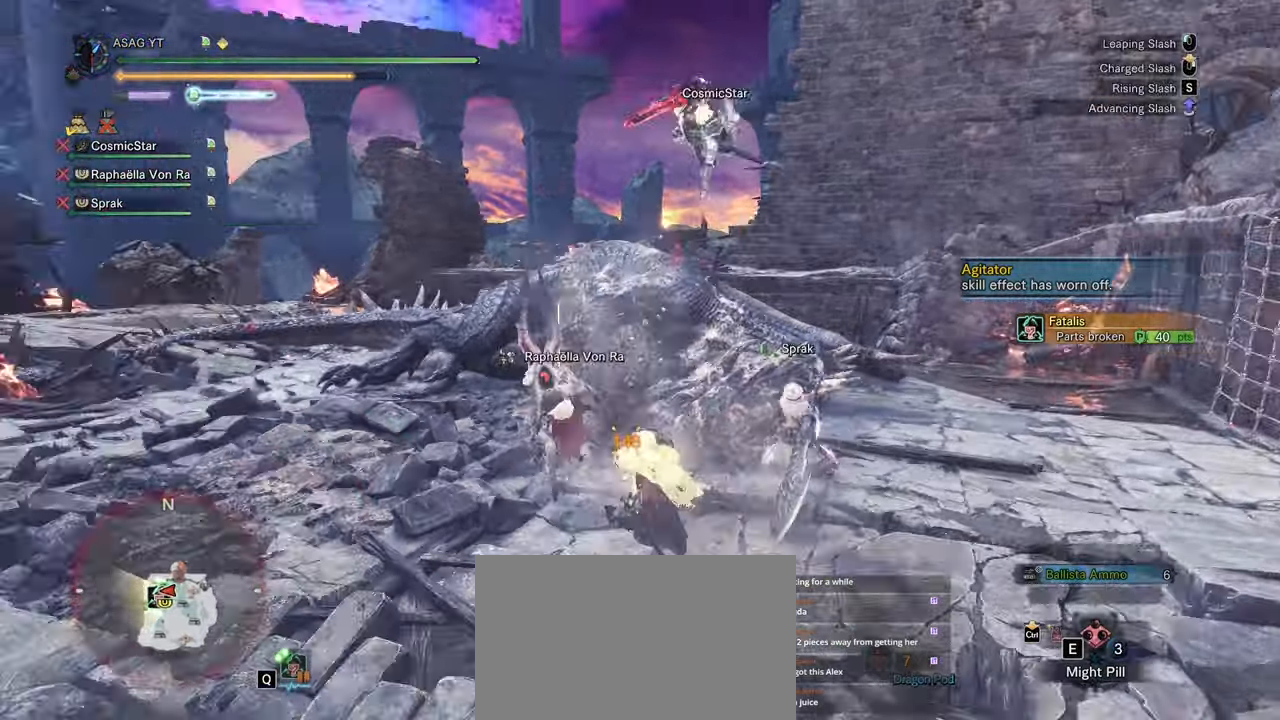
{"keys": ["w"], "mouse": ["left"], "events": [[117, "mouse_left", "down"], [167, "mouse_left", "up"], [233, "mouse_left", "down"], [350, "mouse_left", "up"], [433, "mouse_left", "down"]]}
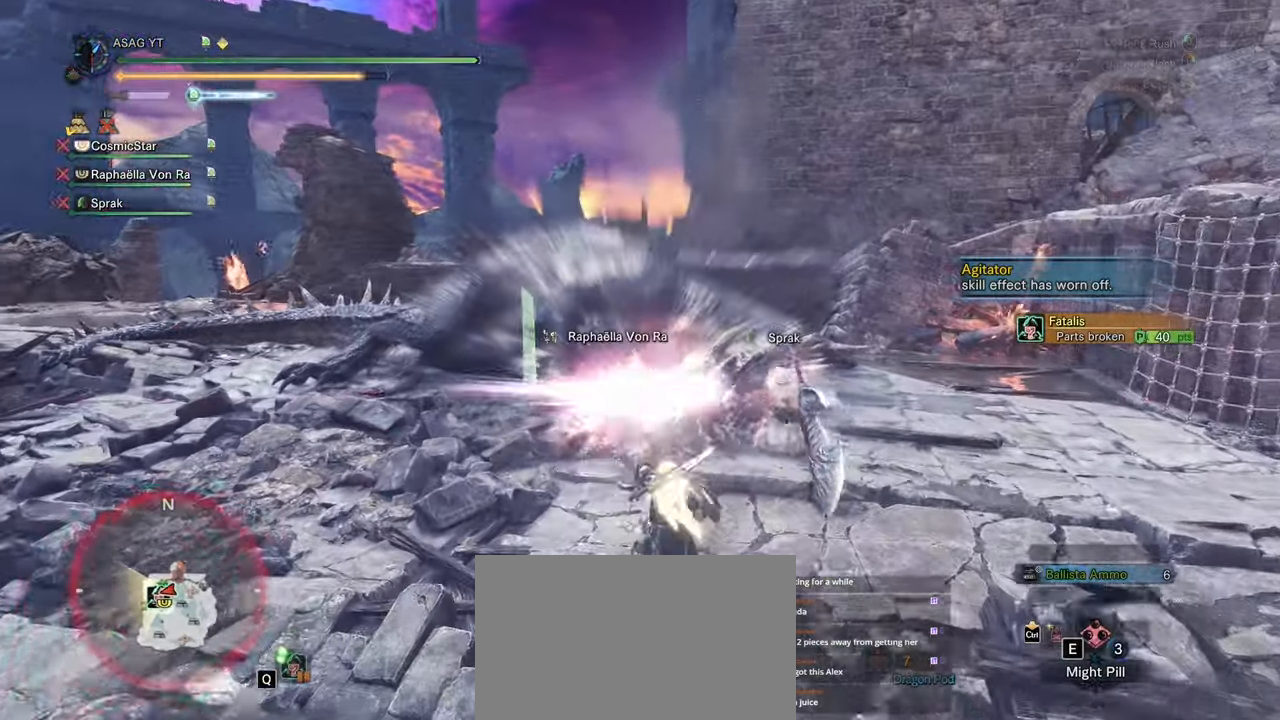
{"keys": ["w"], "mouse": [], "events": [[17, "mouse_left", "up"], [83, "mouse_left", "down"], [183, "mouse_left", "up"]]}
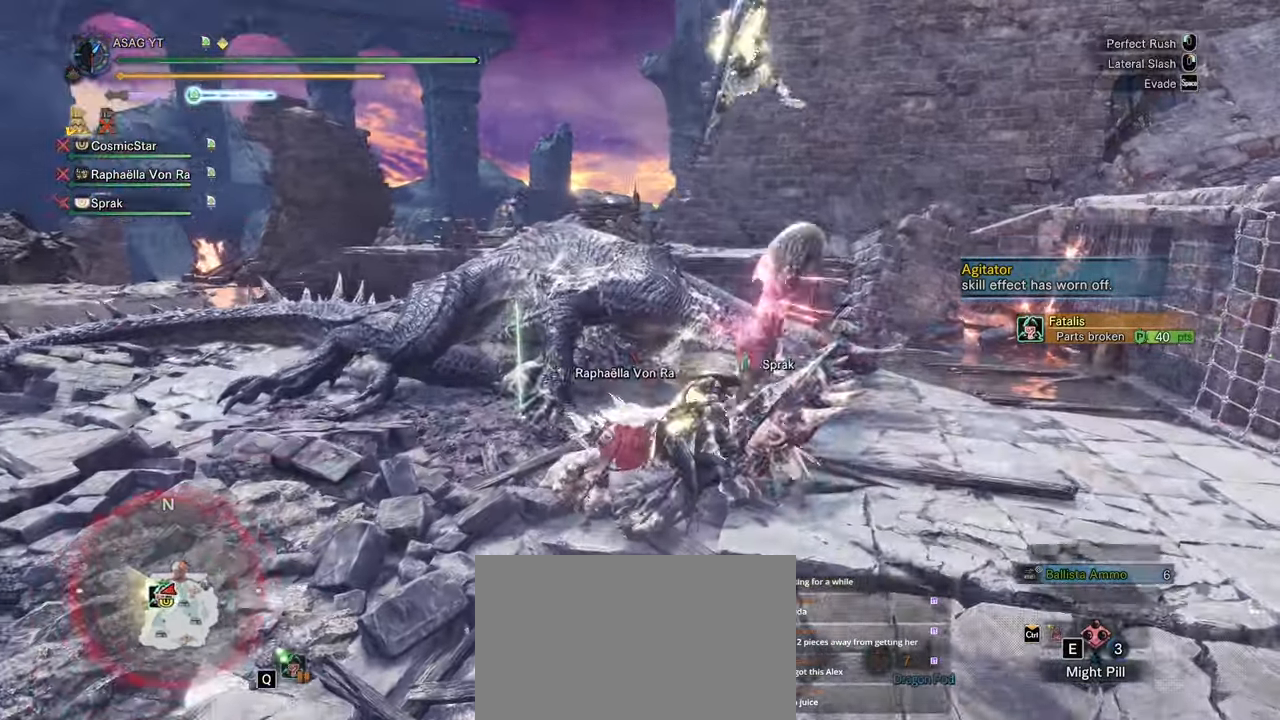
{"keys": ["w"], "mouse": [], "events": []}
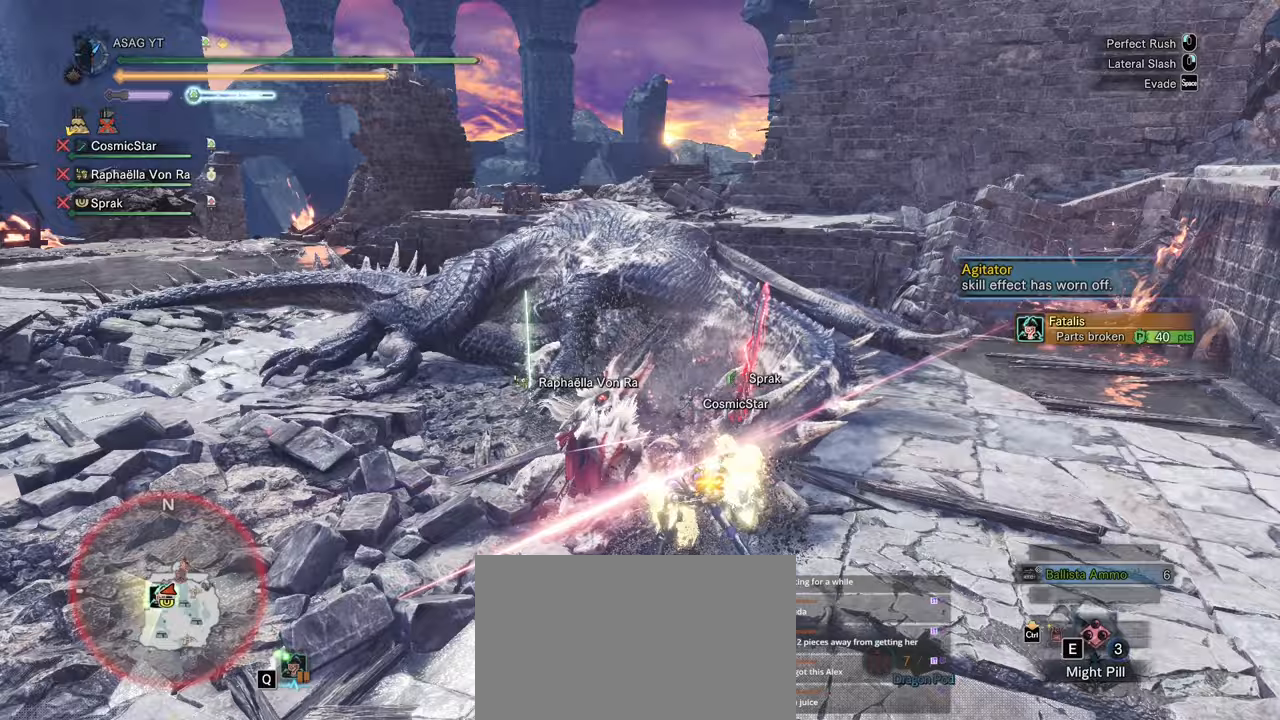
{"keys": ["w"], "mouse": []}
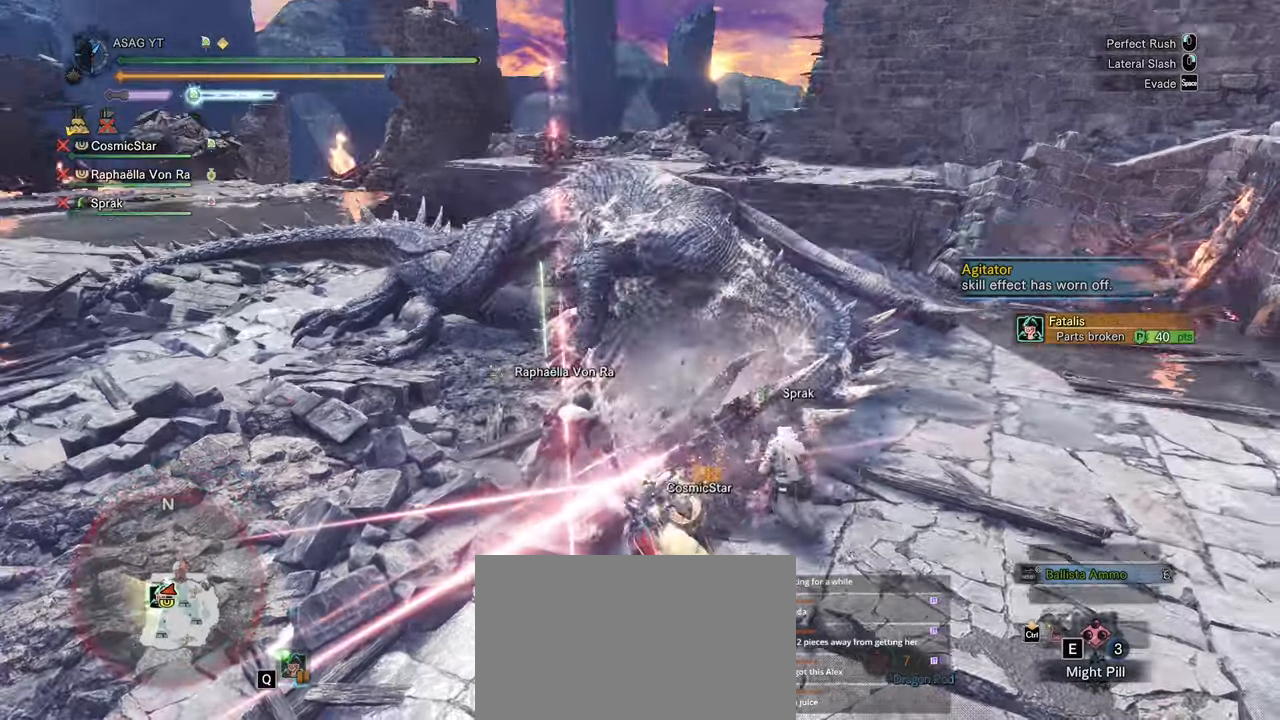
{"keys": ["w"], "mouse": [], "events": []}
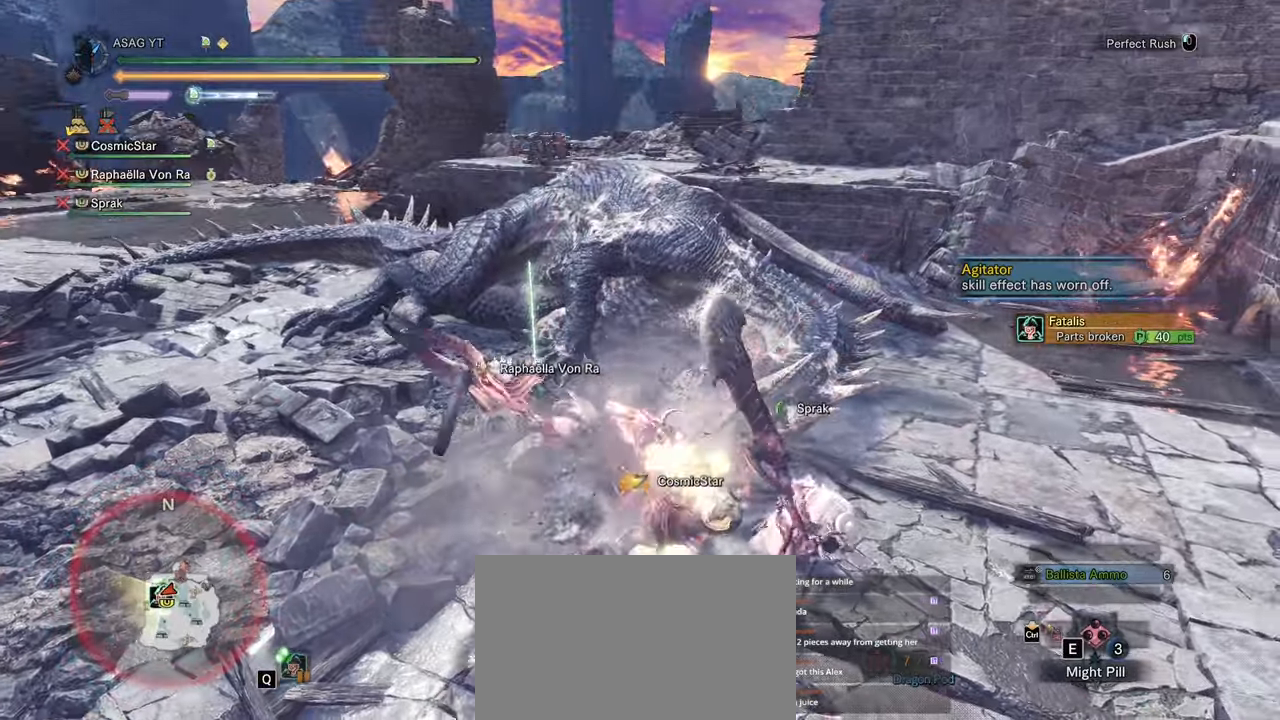
{"keys": ["w"], "mouse": [], "events": []}
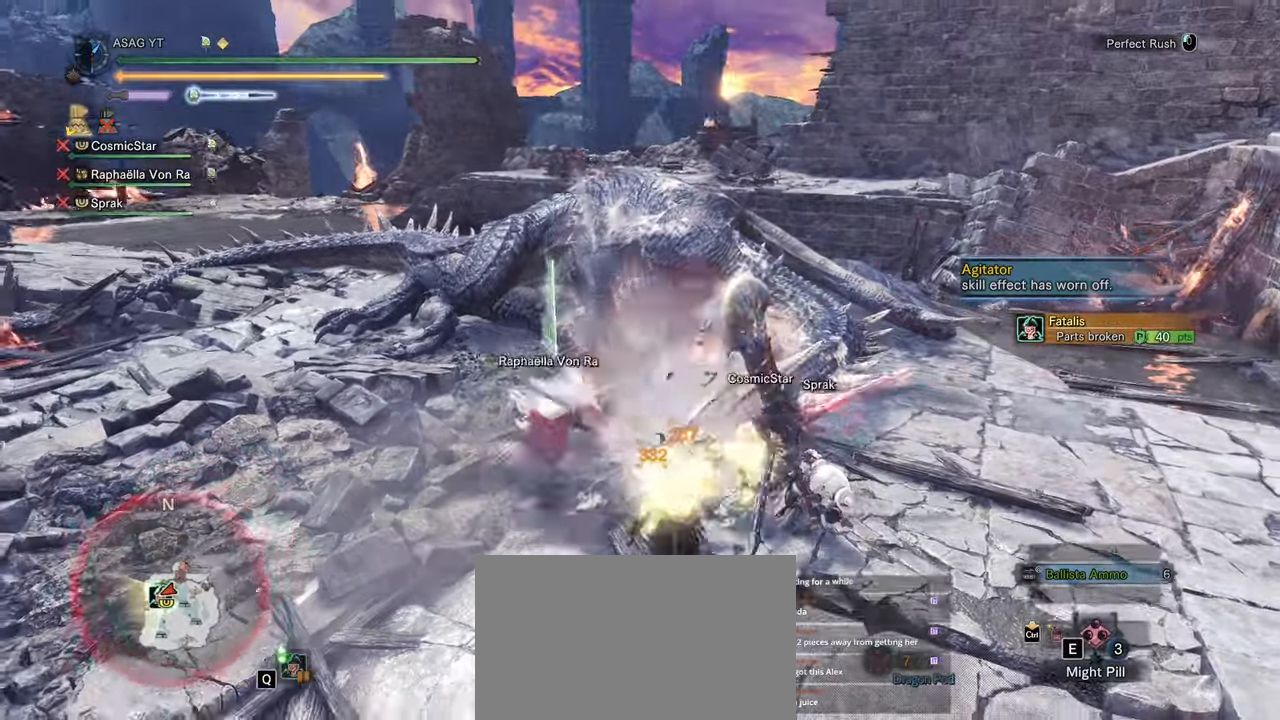
{"keys": ["w"], "mouse": []}
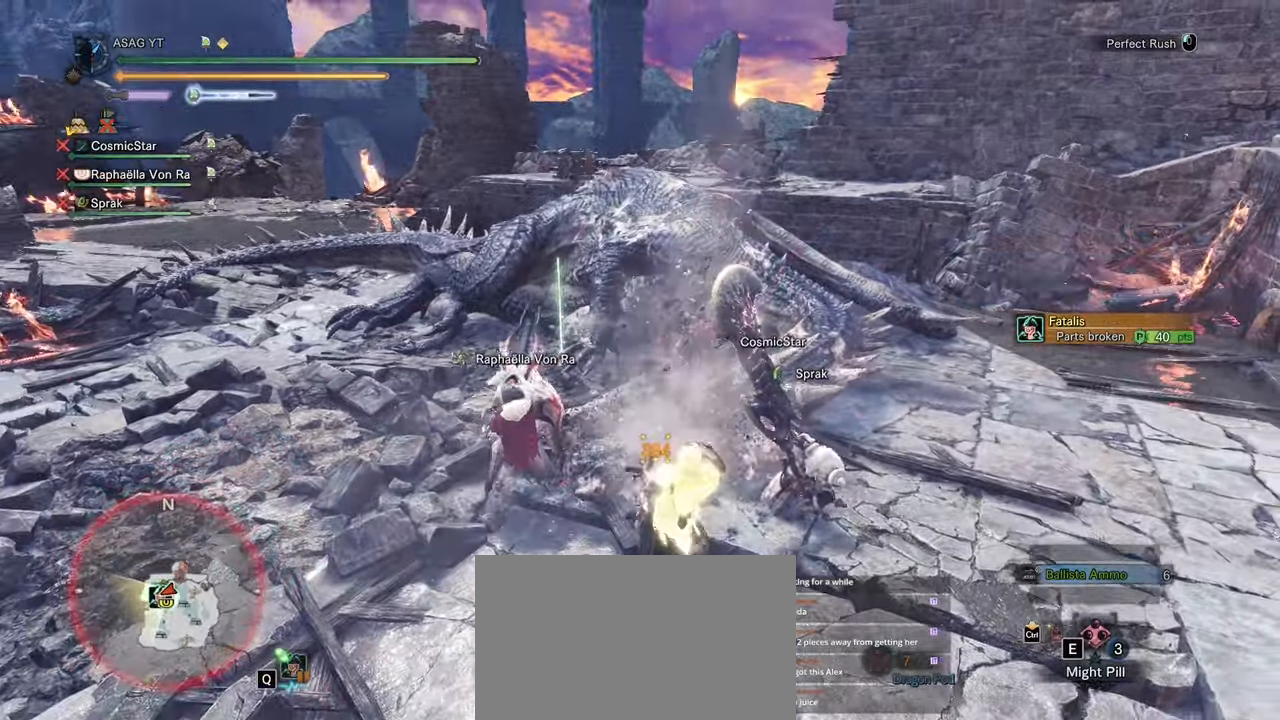
{"keys": ["w"], "mouse": [], "events": [[133, "mouse_left", "down"], [267, "mouse_left", "up"]]}
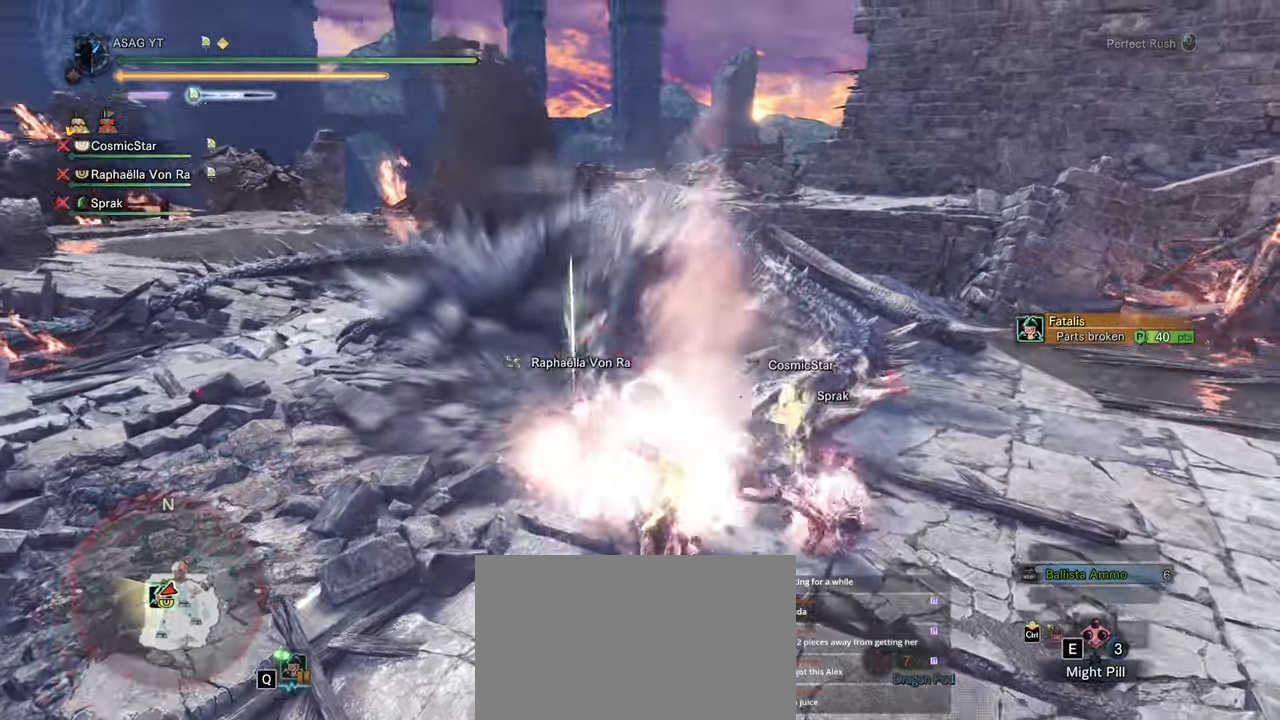
{"keys": ["w"], "mouse": ["left"], "events": [[483, "mouse_left", "down"]]}
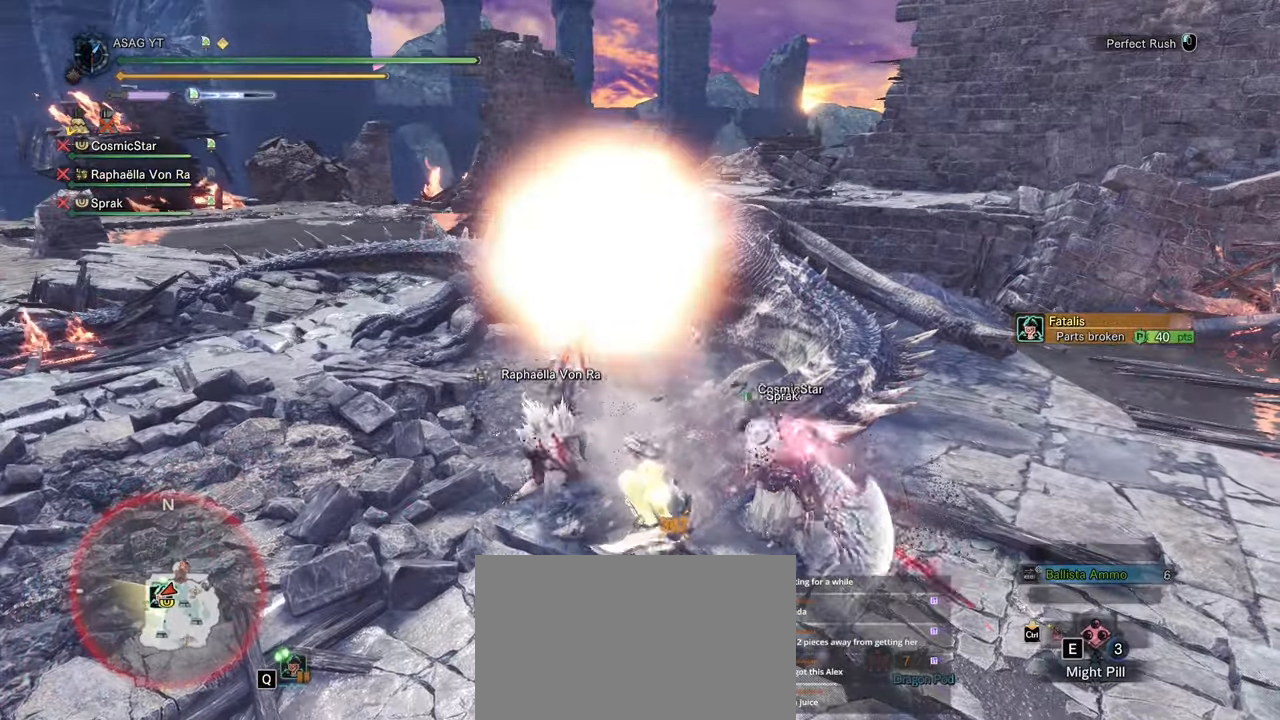
{"keys": ["w"], "mouse": [], "events": [[83, "mouse_left", "up"]]}
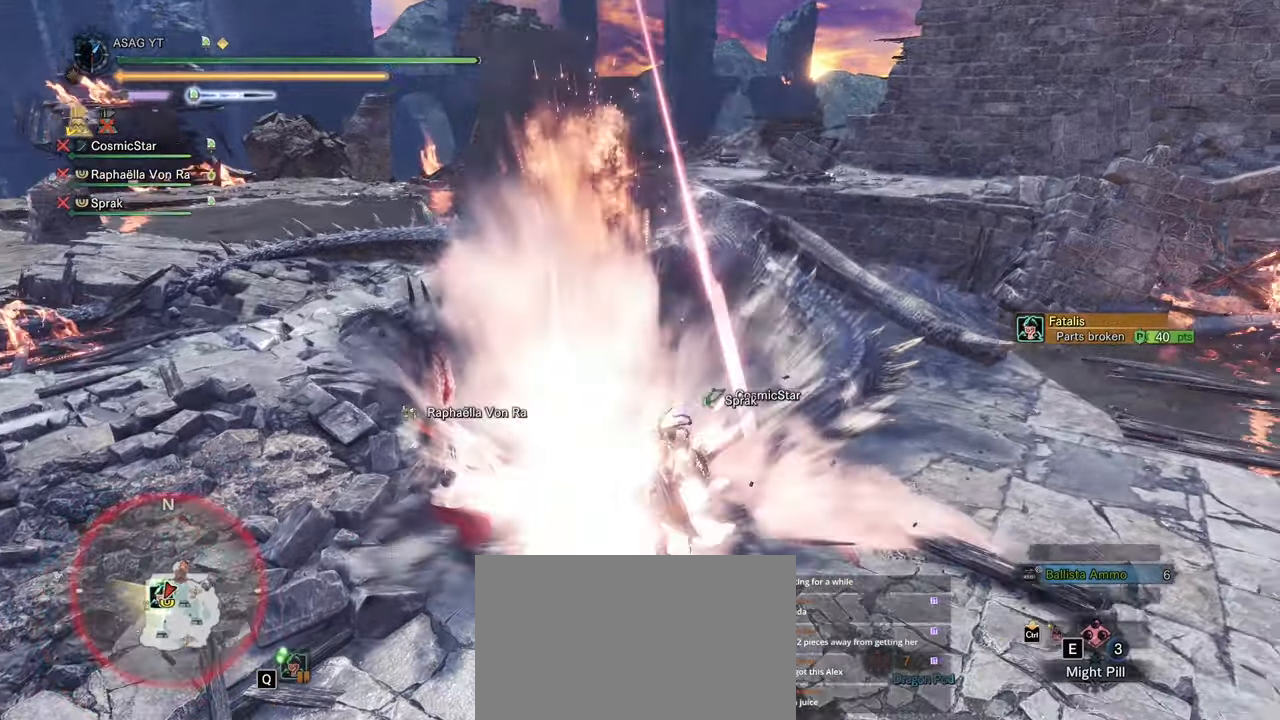
{"keys": [], "mouse": [], "events": [[50, "w", "up"]]}
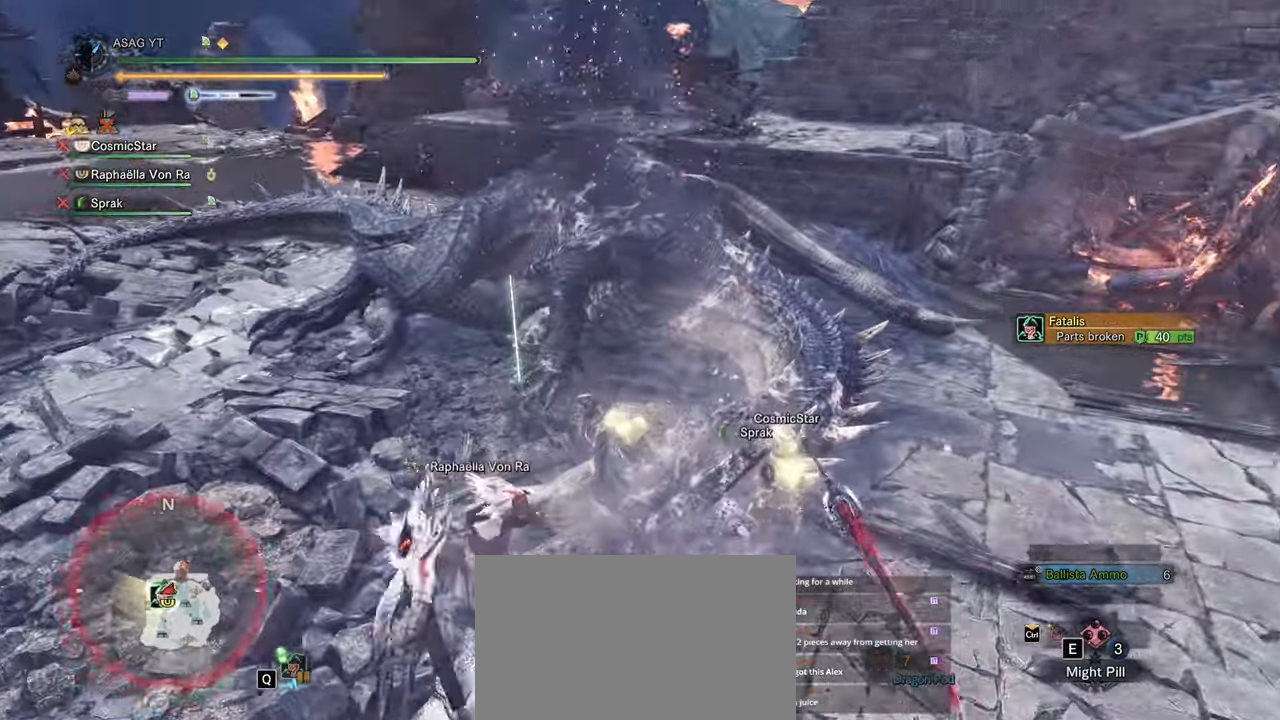
{"keys": [], "mouse": [], "events": []}
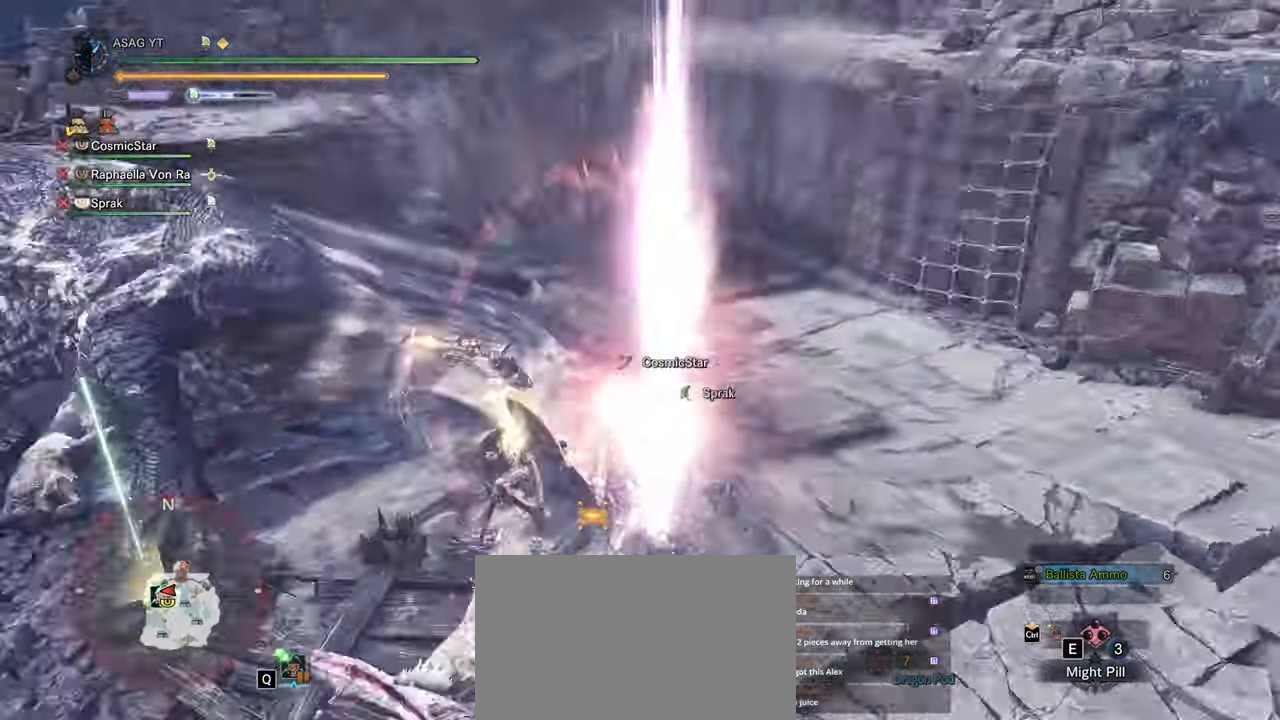
{"keys": [], "mouse": [], "events": []}
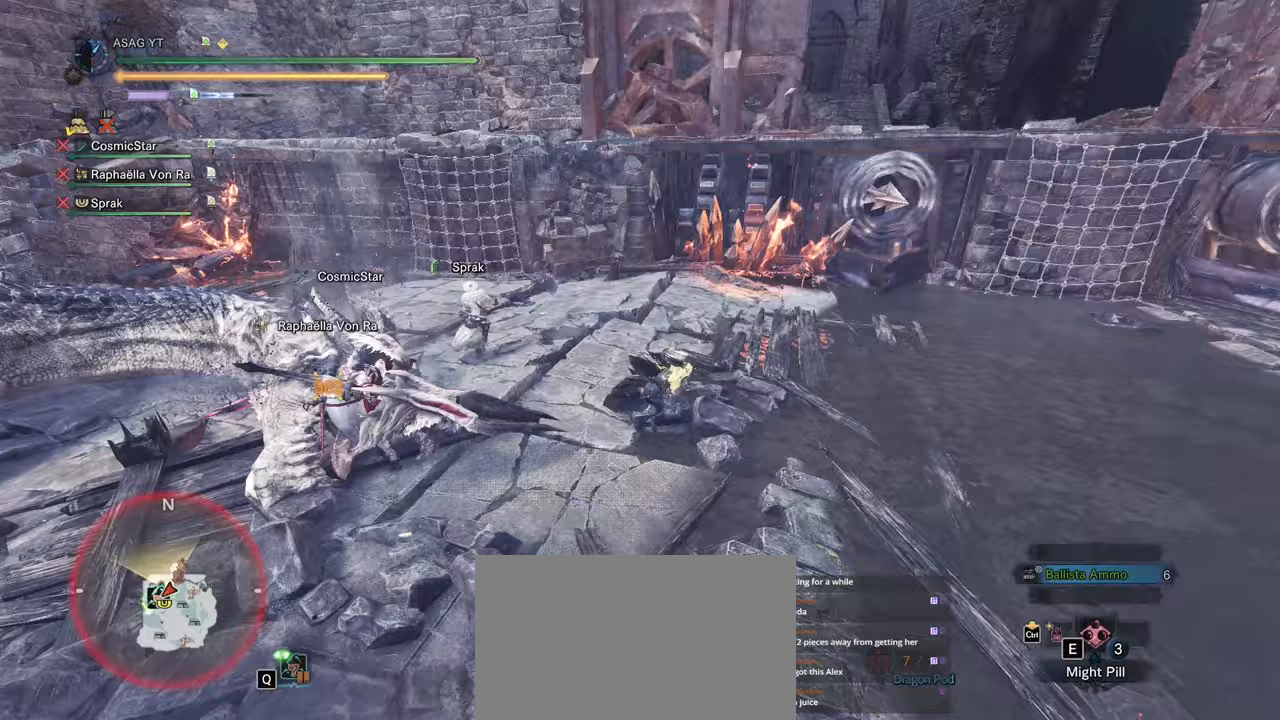
{"keys": ["a", "w"], "mouse": [], "events": [[217, "w", "down"], [417, "a", "down"]]}
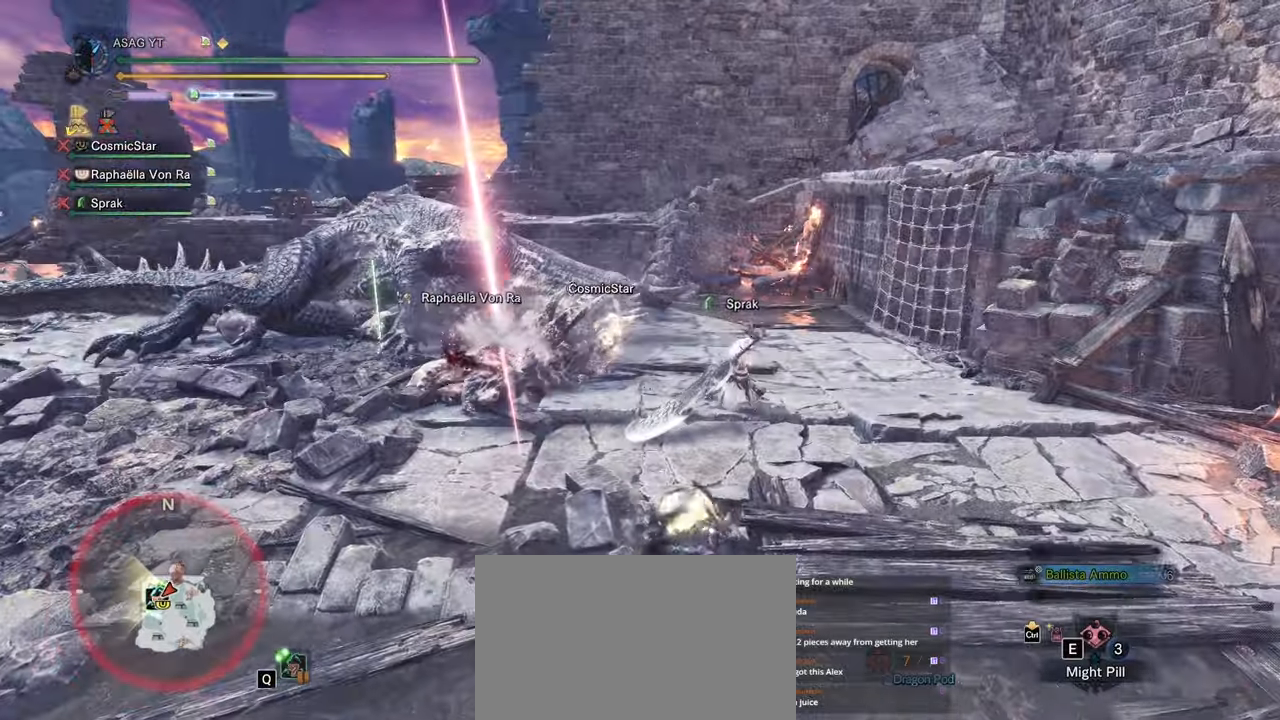
{"keys": ["a", "w"], "mouse": [], "events": []}
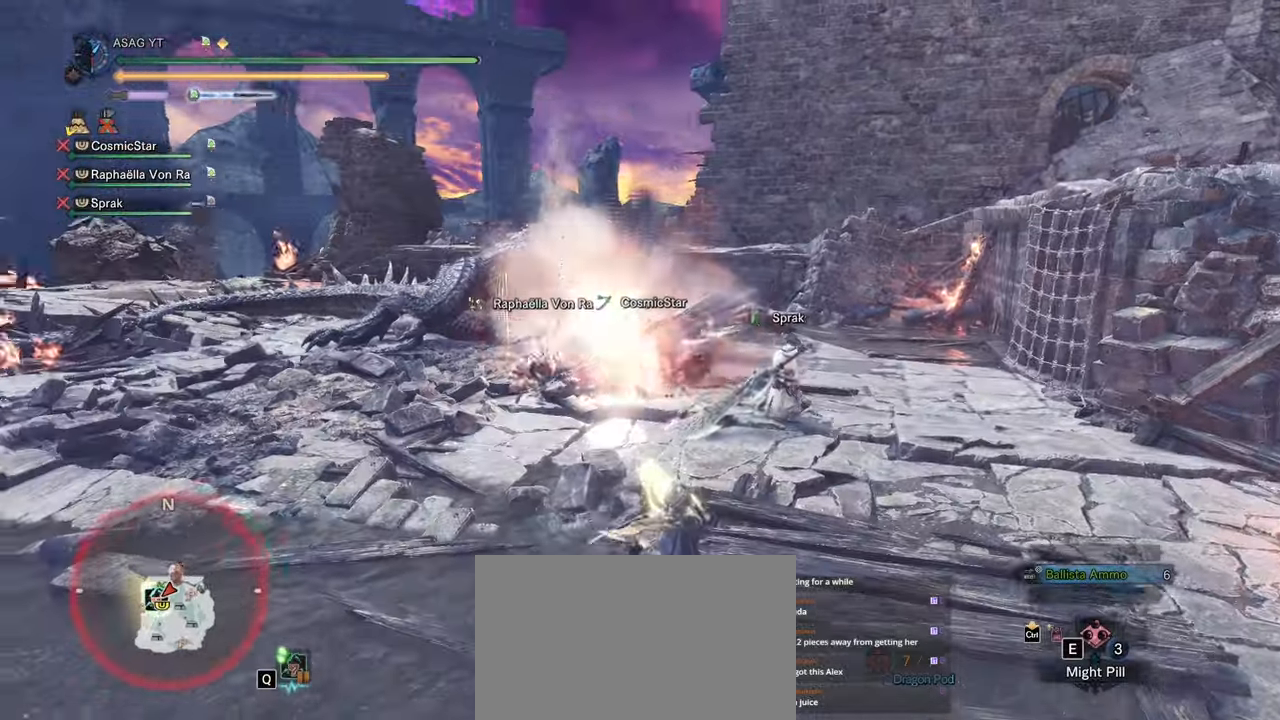
{"keys": ["w"], "mouse": [], "events": [[300, "a", "up"]]}
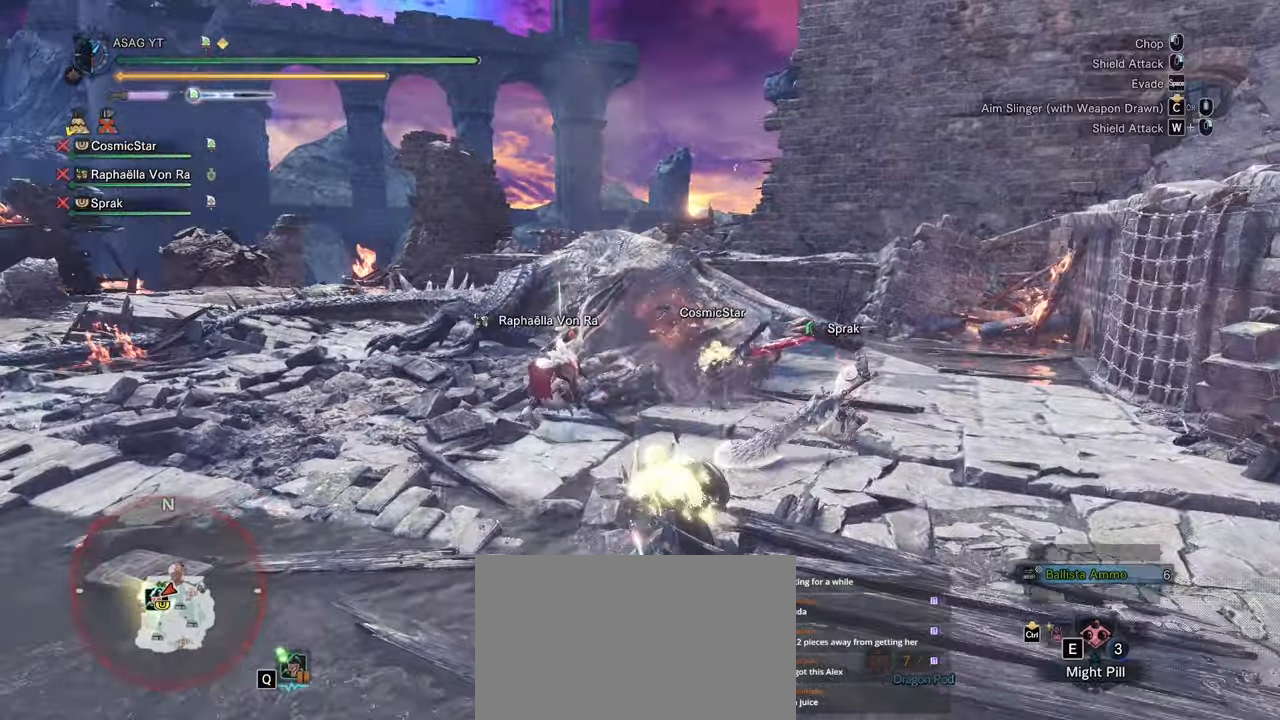
{"keys": ["d", "w"], "mouse": [], "events": [[183, "d", "down"], [183, "w", "up"], [267, "mouse_right", "down"], [267, "w", "down"], [333, "mouse_right", "up"], [400, "mouse_right", "down"], [500, "mouse_right", "up"]]}
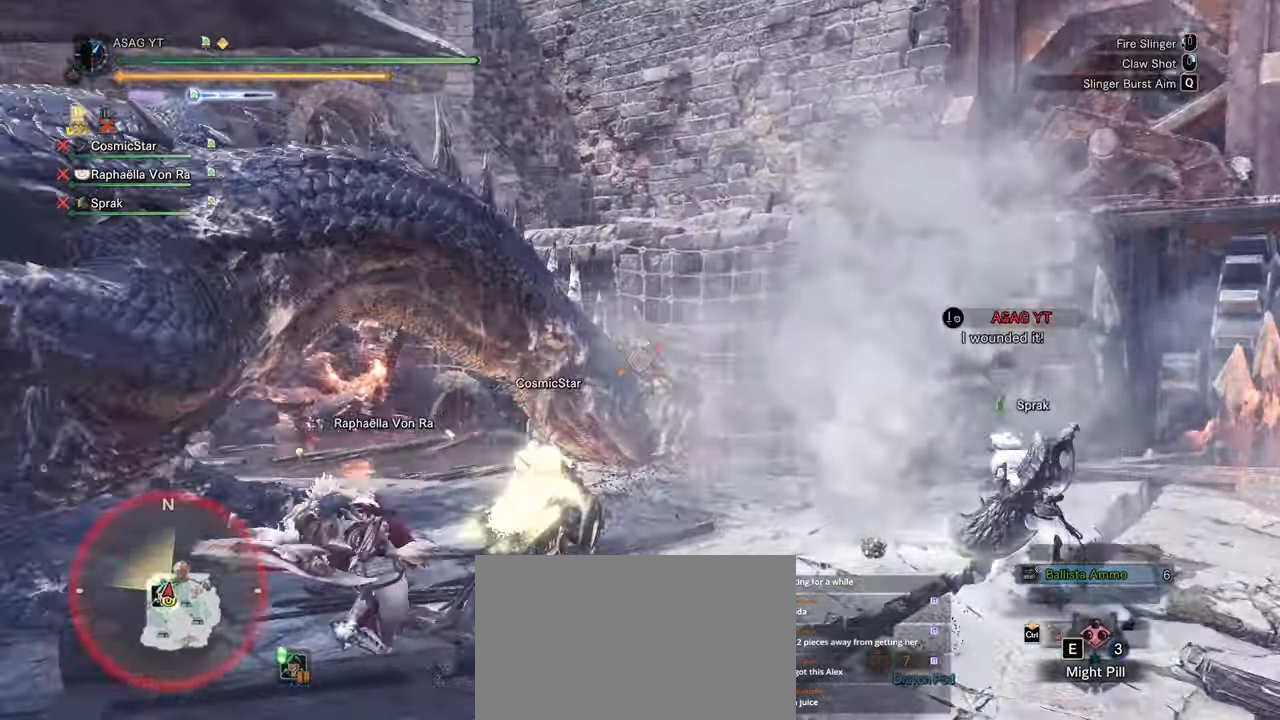
{"keys": [], "mouse": [], "events": [[67, "mouse_right", "down"], [150, "mouse_right", "up"], [200, "mouse_right", "down"], [250, "mouse_right", "up"], [333, "w", "up"], [383, "d", "up"]]}
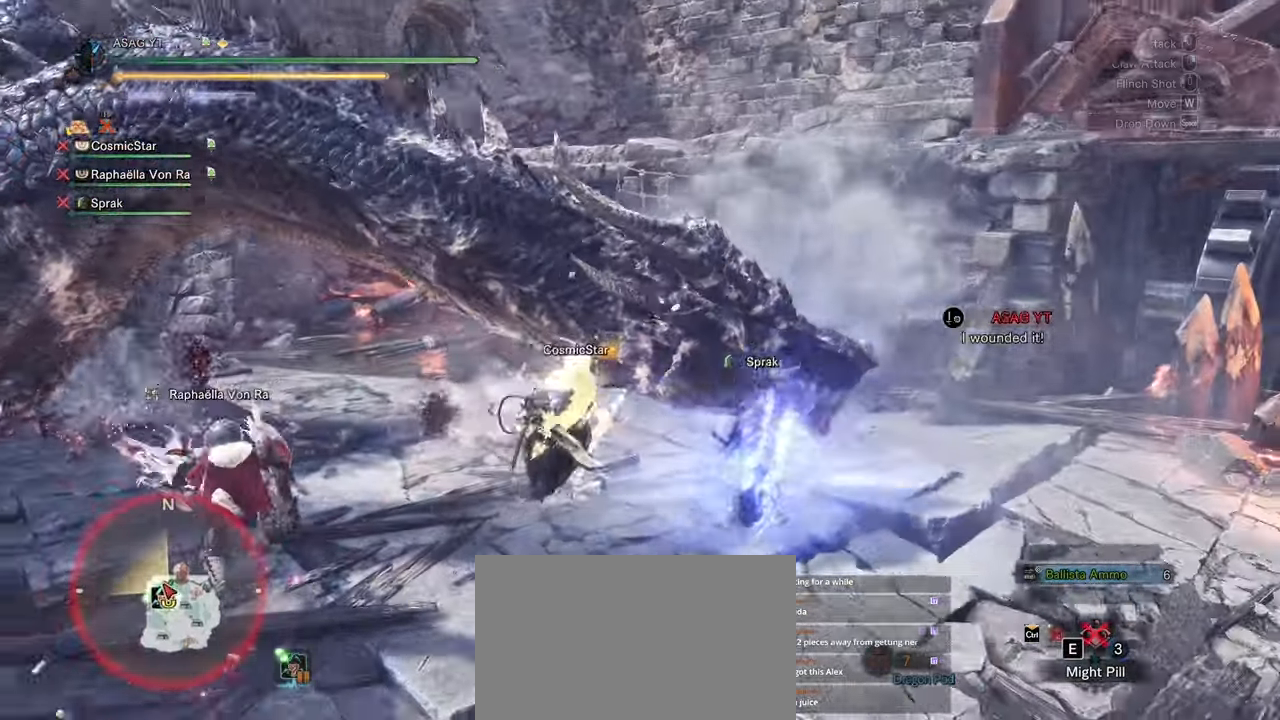
{"keys": [], "mouse": [], "events": []}
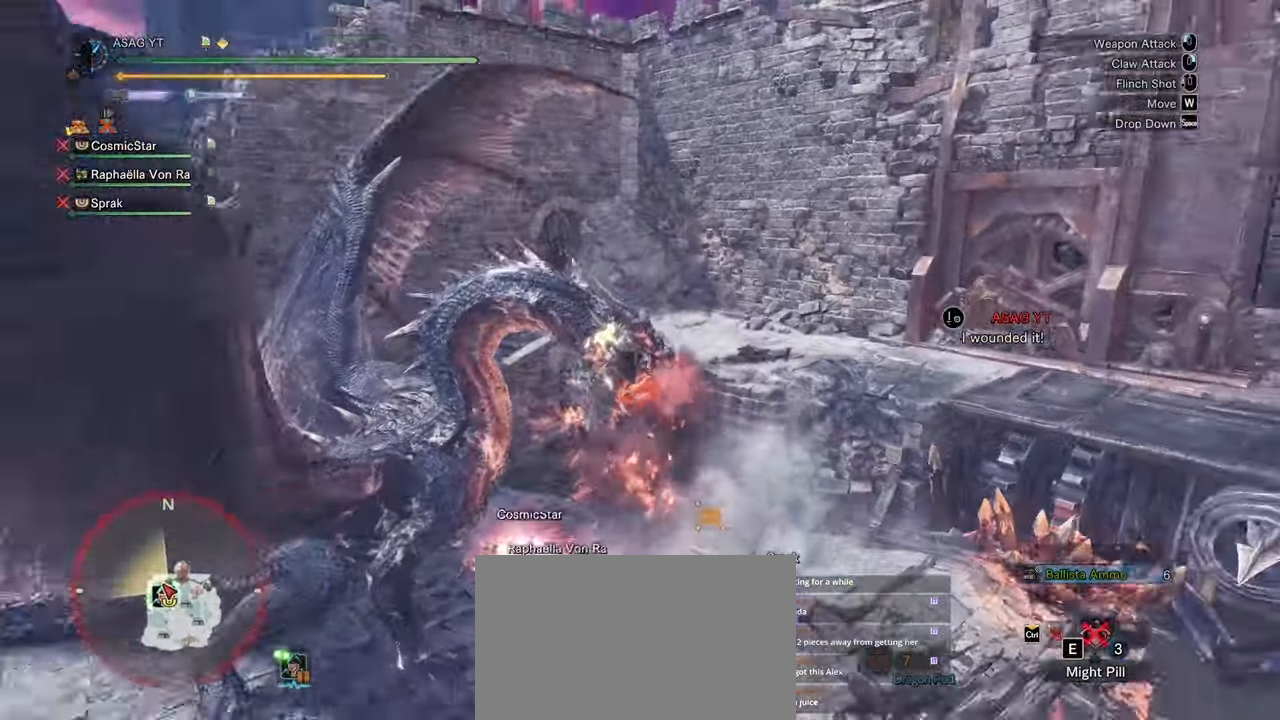
{"keys": [], "mouse": []}
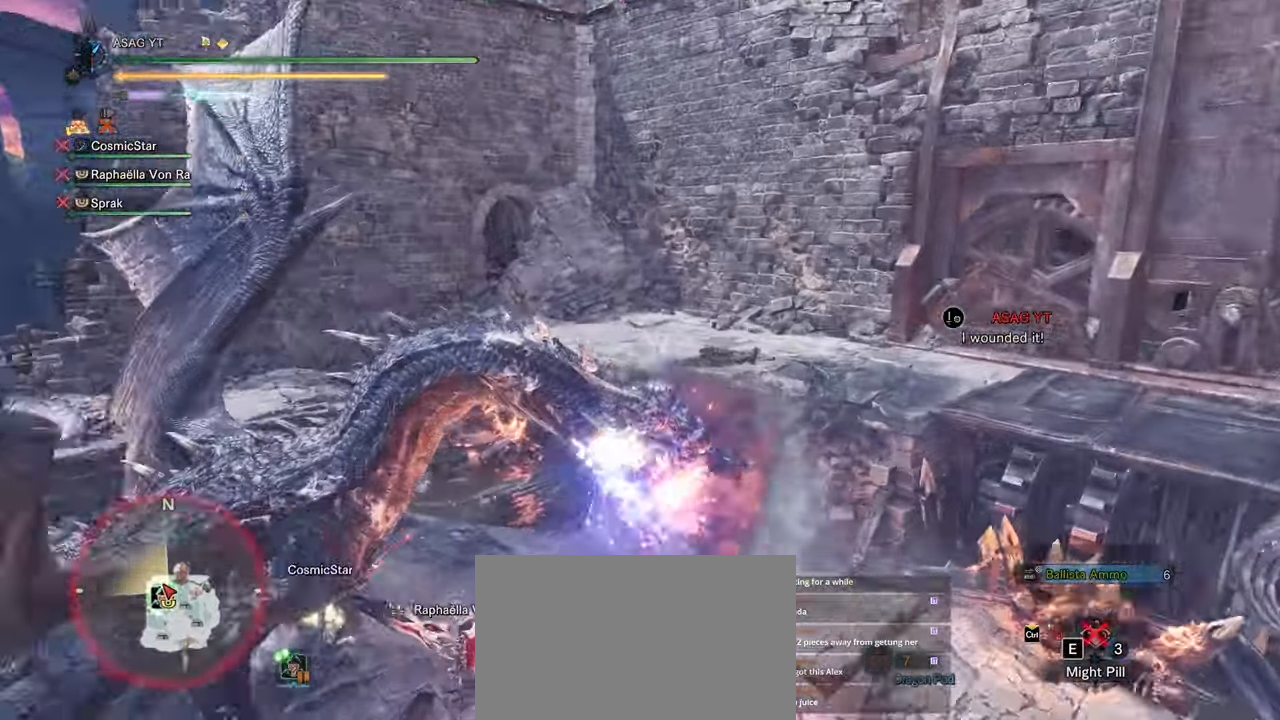
{"keys": [], "mouse": [], "events": []}
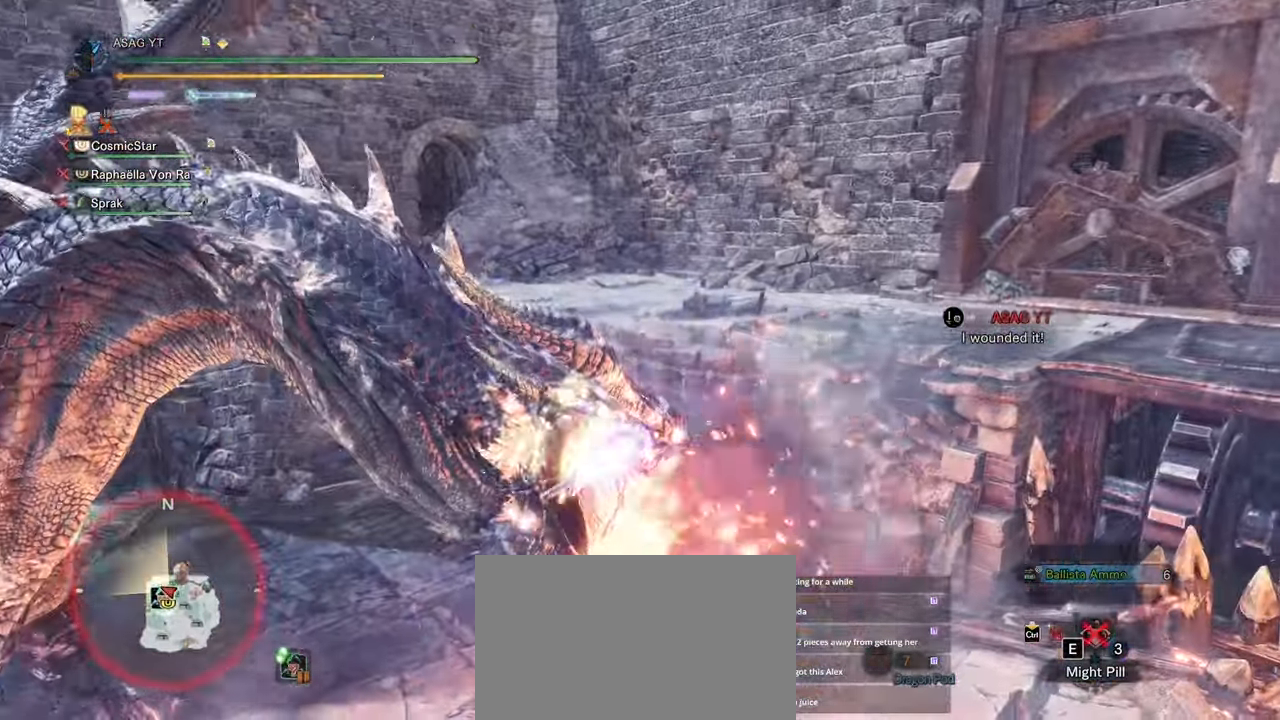
{"keys": [], "mouse": [], "events": []}
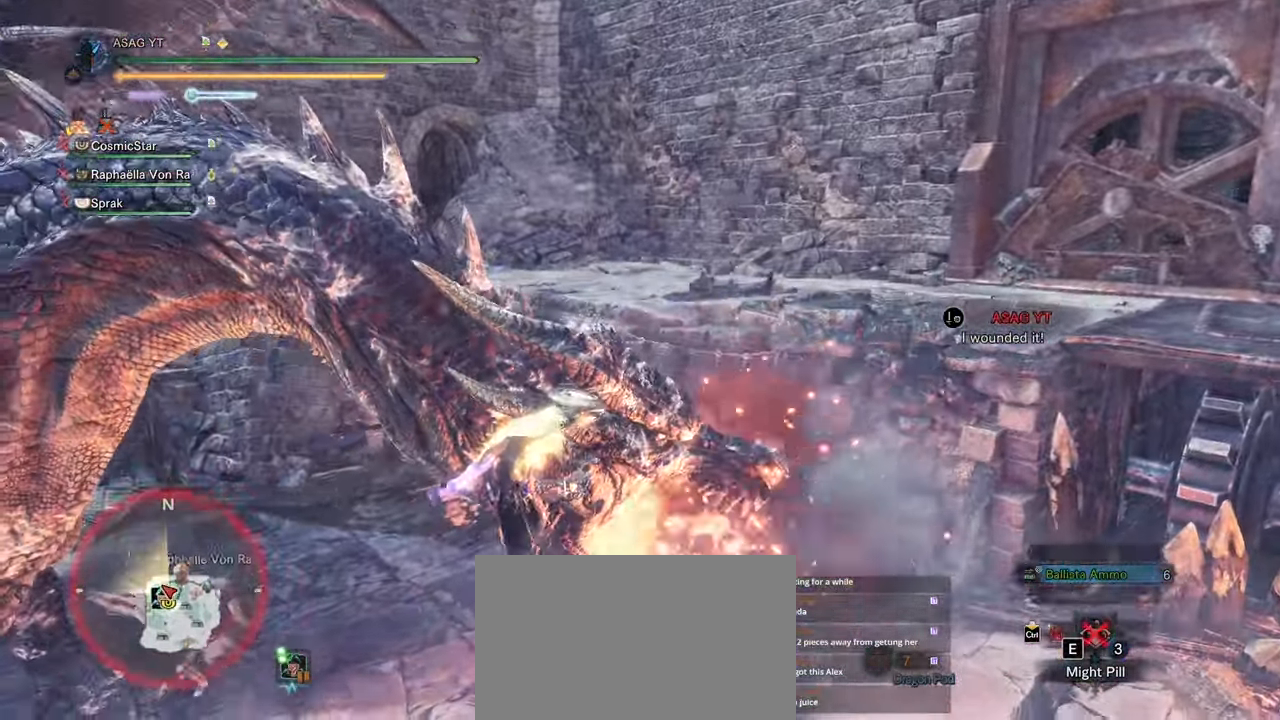
{"keys": ["d", "w"], "mouse": [], "events": [[333, "d", "down"], [367, "w", "down"]]}
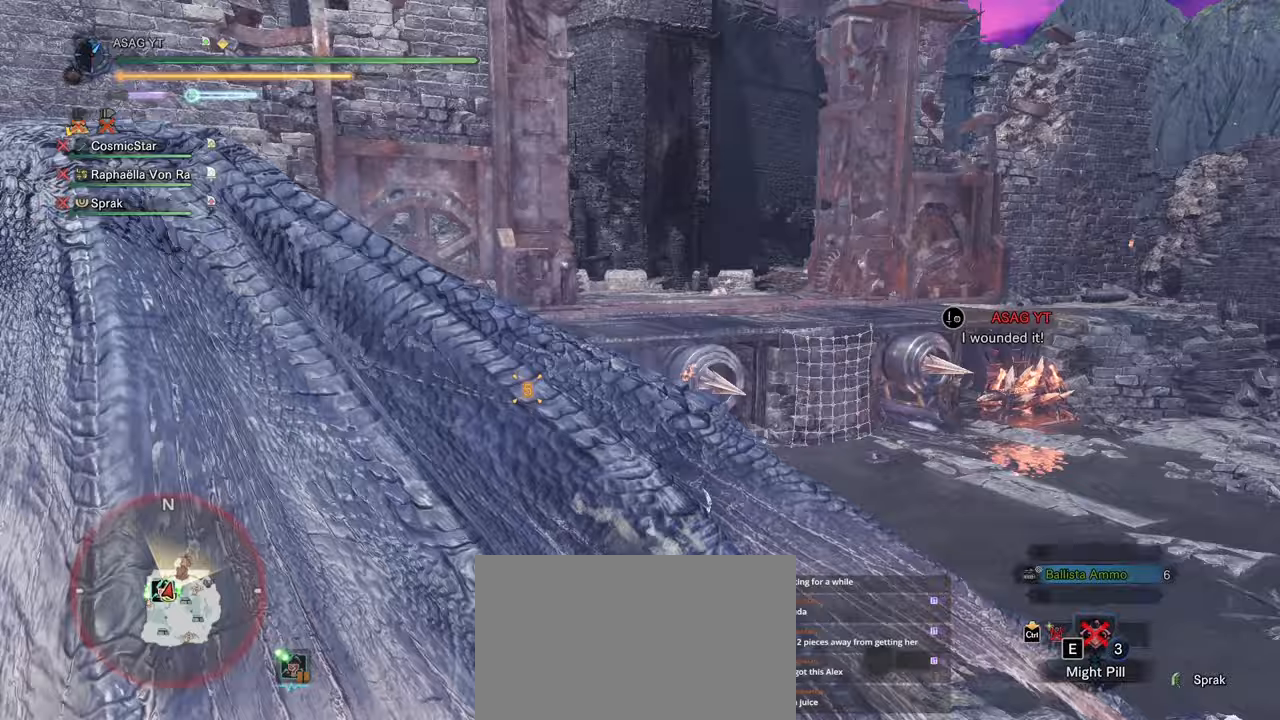
{"keys": ["w"], "mouse": [], "events": [[350, "d", "up"]]}
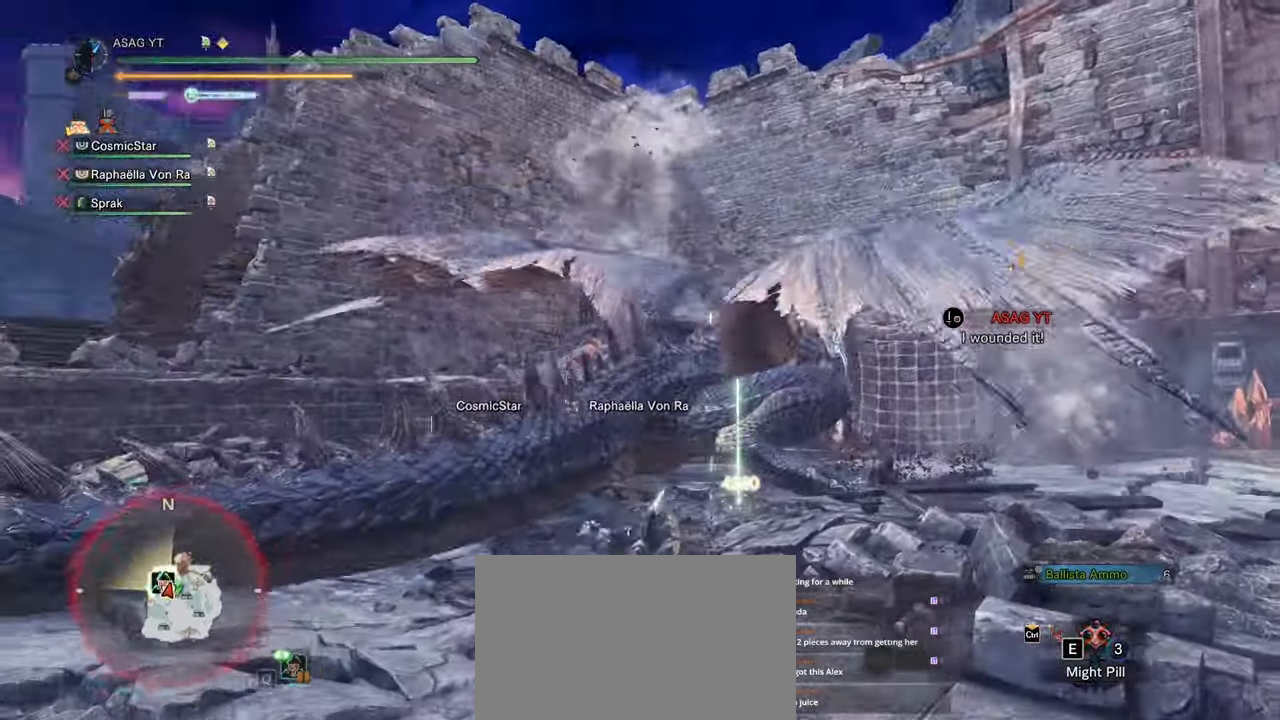
{"keys": ["d", "w"], "mouse": [], "events": [[350, "d", "down"]]}